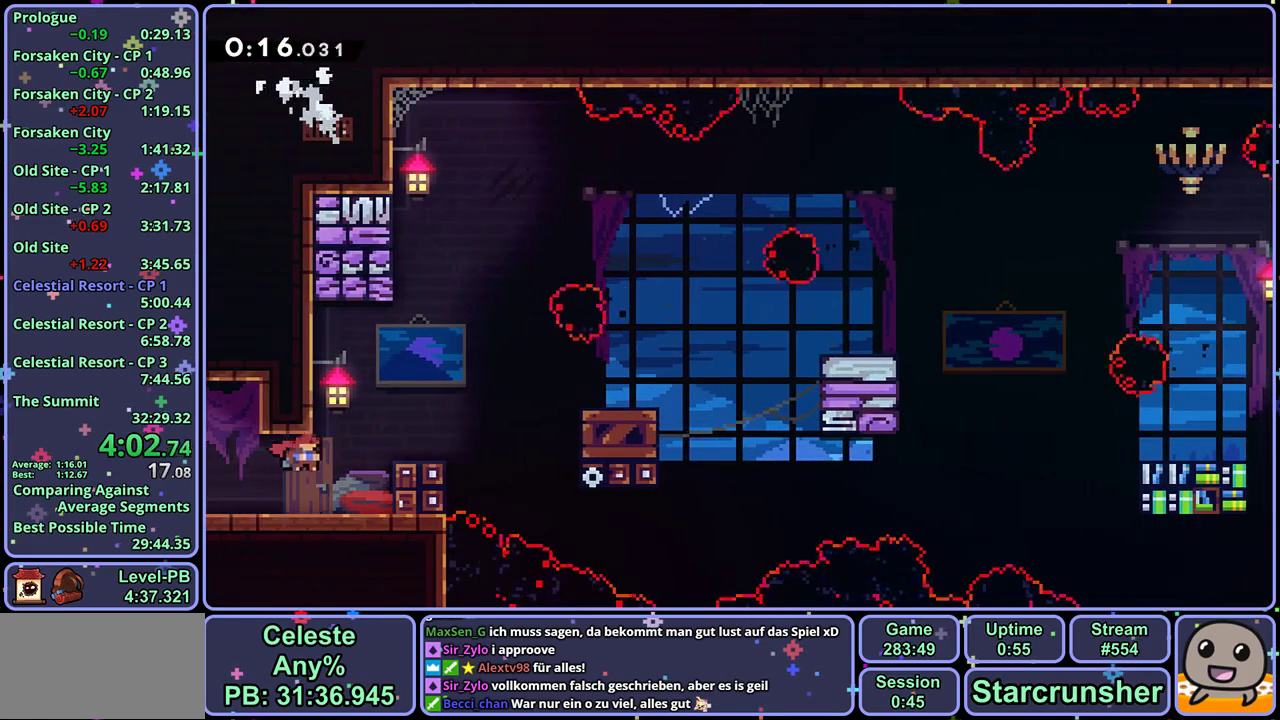
Gameplay with a controller (PlayStation layout); each line is a JSON object with the inputs held at the frame after it. "events" lists button and stick changes between this image and that frame as [ms after this image, input, new state], when the widget could be followed in between. Not read: right_stick.
{"buttons": ["R1"], "left_stick": "right", "events": [[67, "left_stick", "center"], [133, "left_stick", "right"], [150, "CROSS", "down"], [400, "R1", "down"], [483, "CROSS", "up"]]}
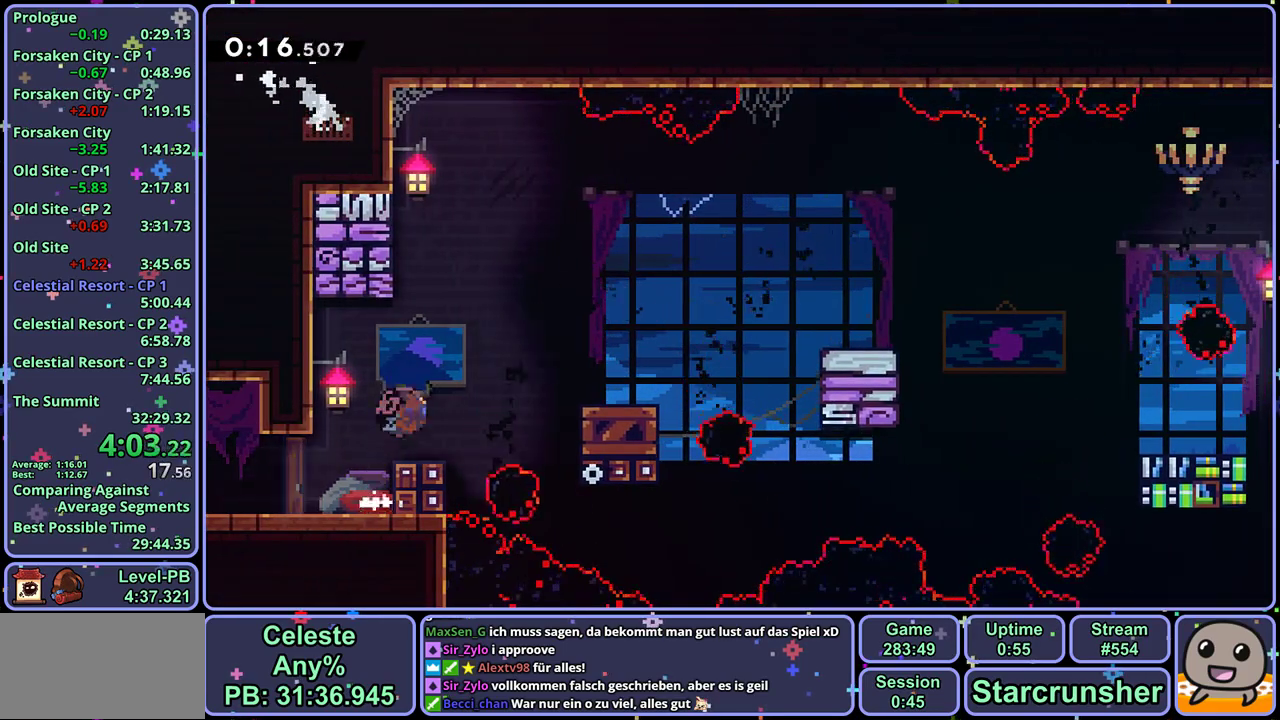
{"buttons": ["CROSS", "L1"], "left_stick": "right", "events": [[33, "R1", "up"], [150, "L1", "down"], [200, "CROSS", "down"], [283, "CROSS", "up"], [467, "CROSS", "down"]]}
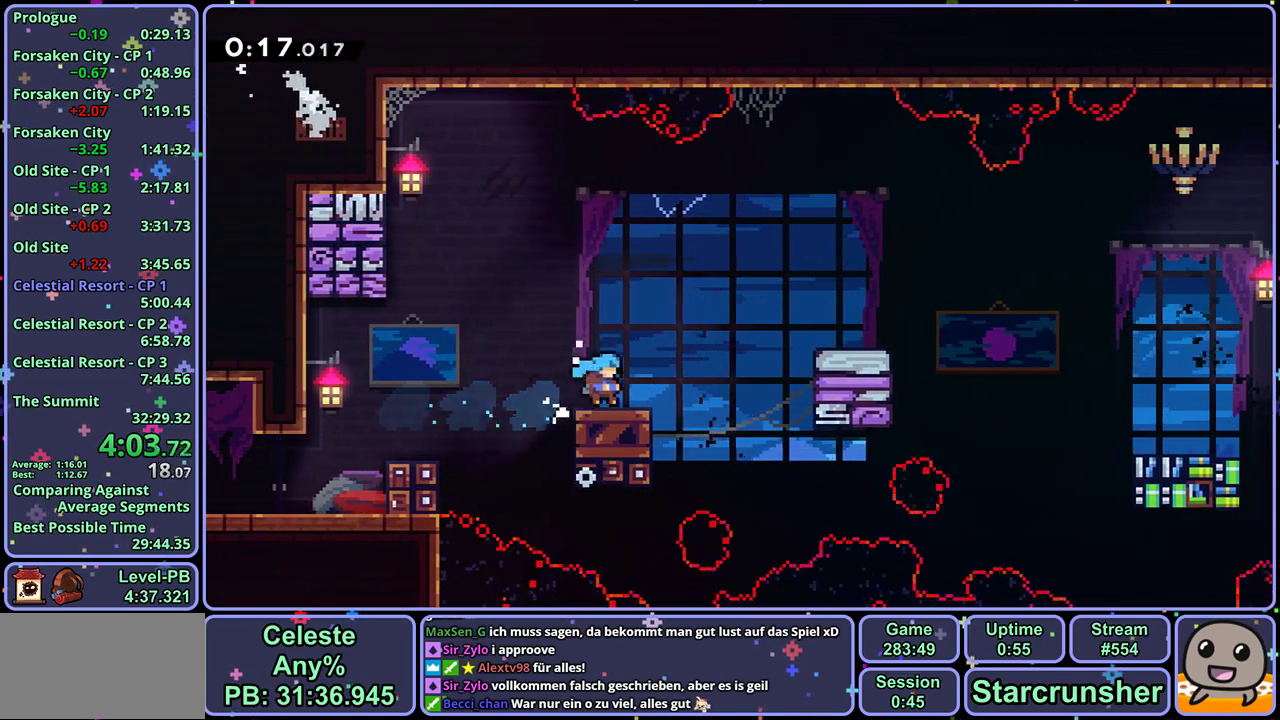
{"buttons": ["L1"], "left_stick": "right", "events": [[33, "R1", "down"], [67, "CROSS", "up"], [150, "R1", "up"], [333, "CROSS", "down"], [417, "CROSS", "up"]]}
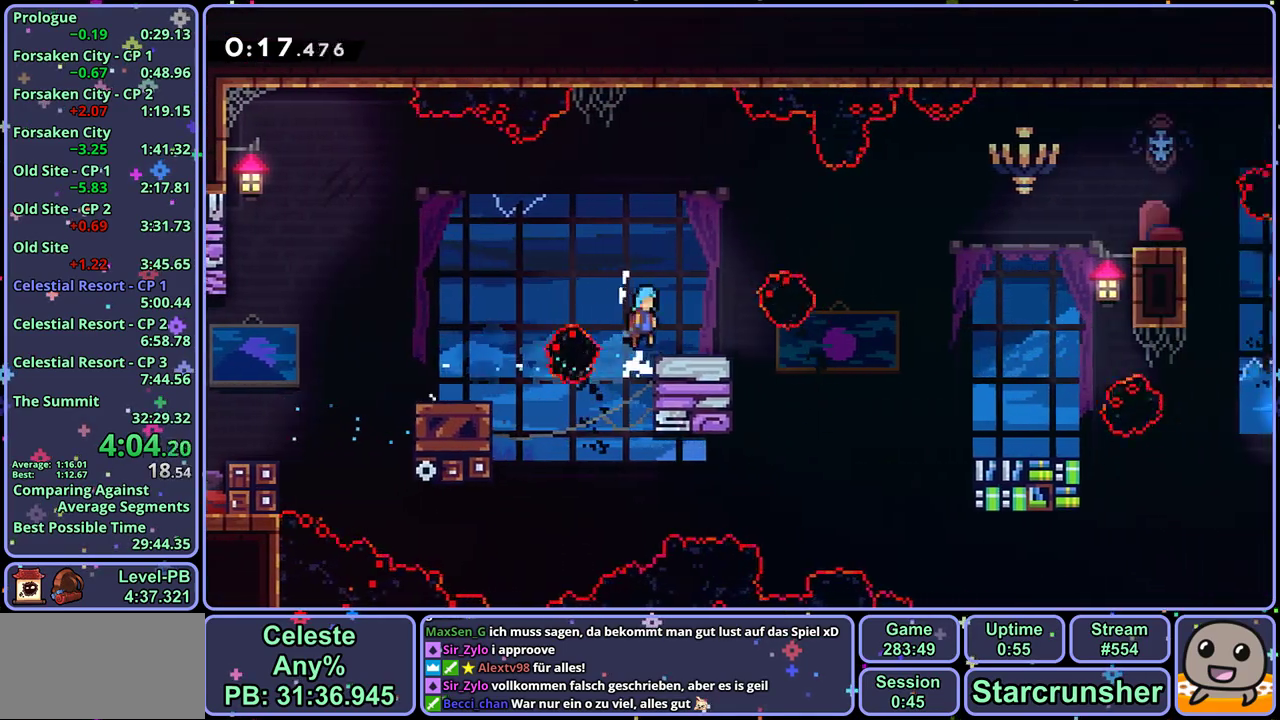
{"buttons": [], "left_stick": "right", "events": [[150, "CROSS", "down"], [217, "R1", "down"], [250, "CROSS", "up"], [350, "R1", "up"], [433, "L1", "up"]]}
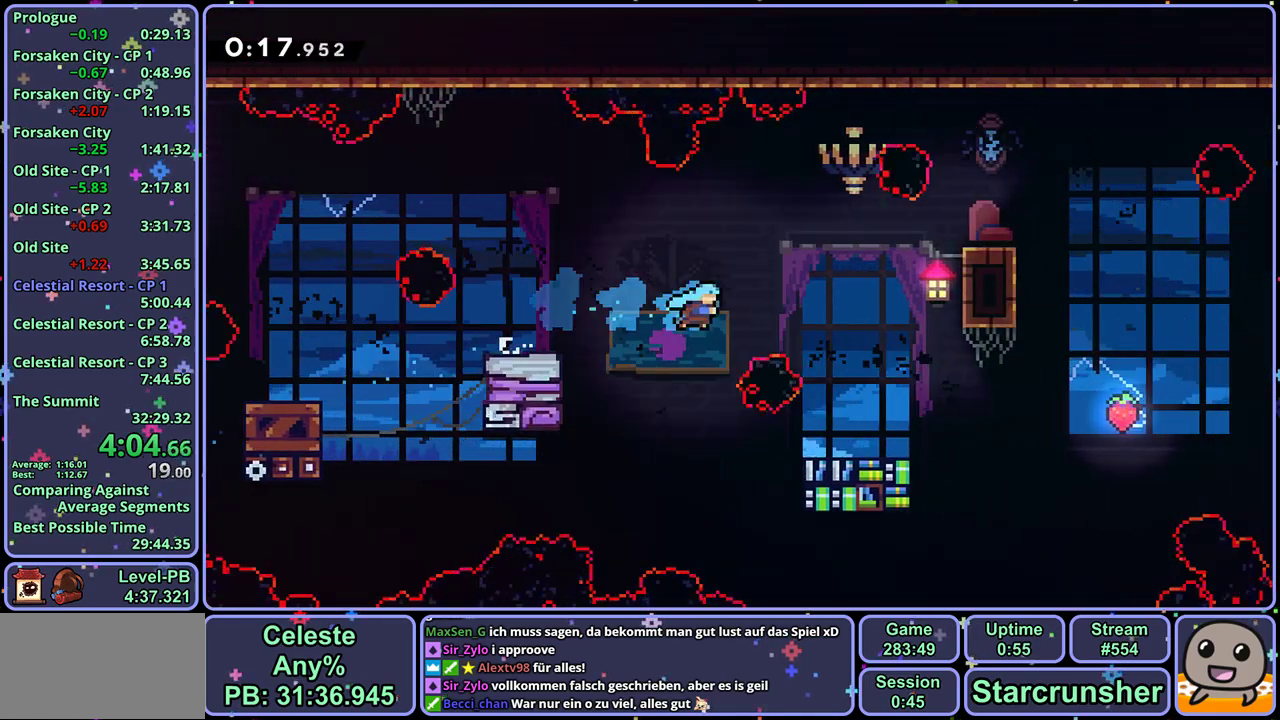
{"buttons": ["CROSS", "R1"], "left_stick": "down-right", "events": [[133, "left_stick", "down-right"], [300, "R1", "down"], [500, "CROSS", "down"]]}
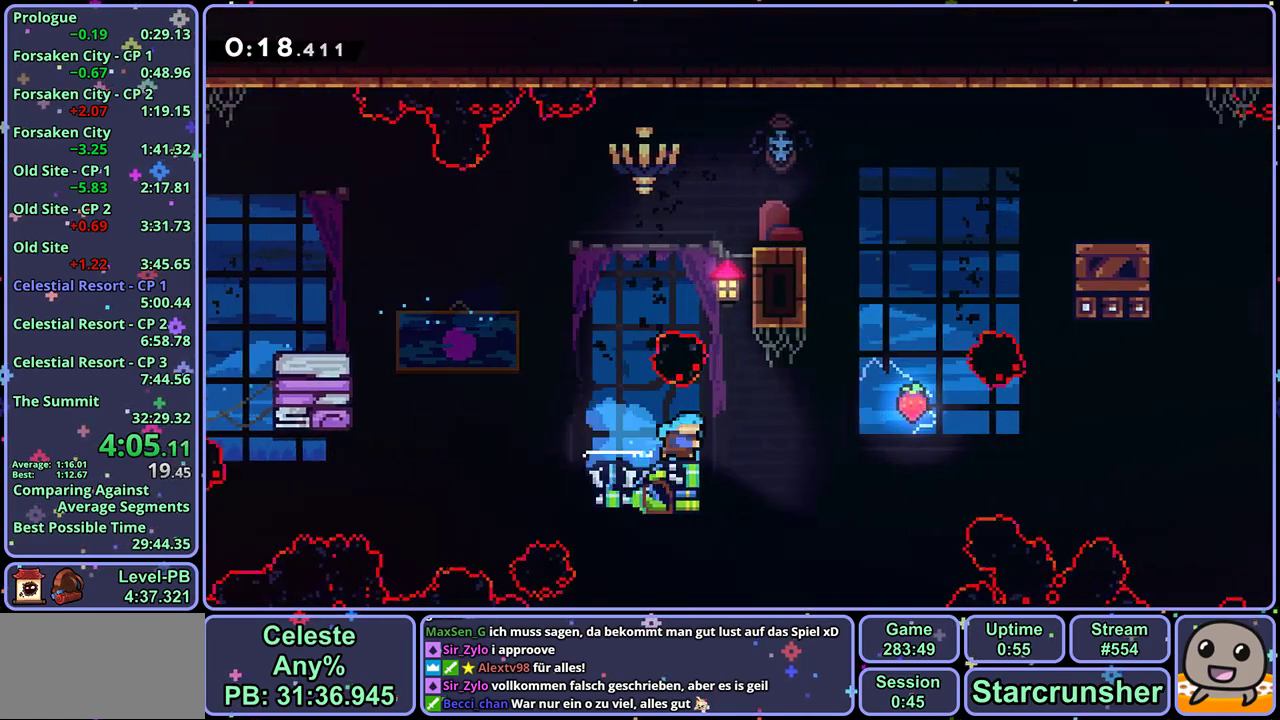
{"buttons": ["R1"], "left_stick": "right", "events": [[133, "left_stick", "right"], [183, "CROSS", "up"], [183, "R1", "up"], [417, "R1", "down"]]}
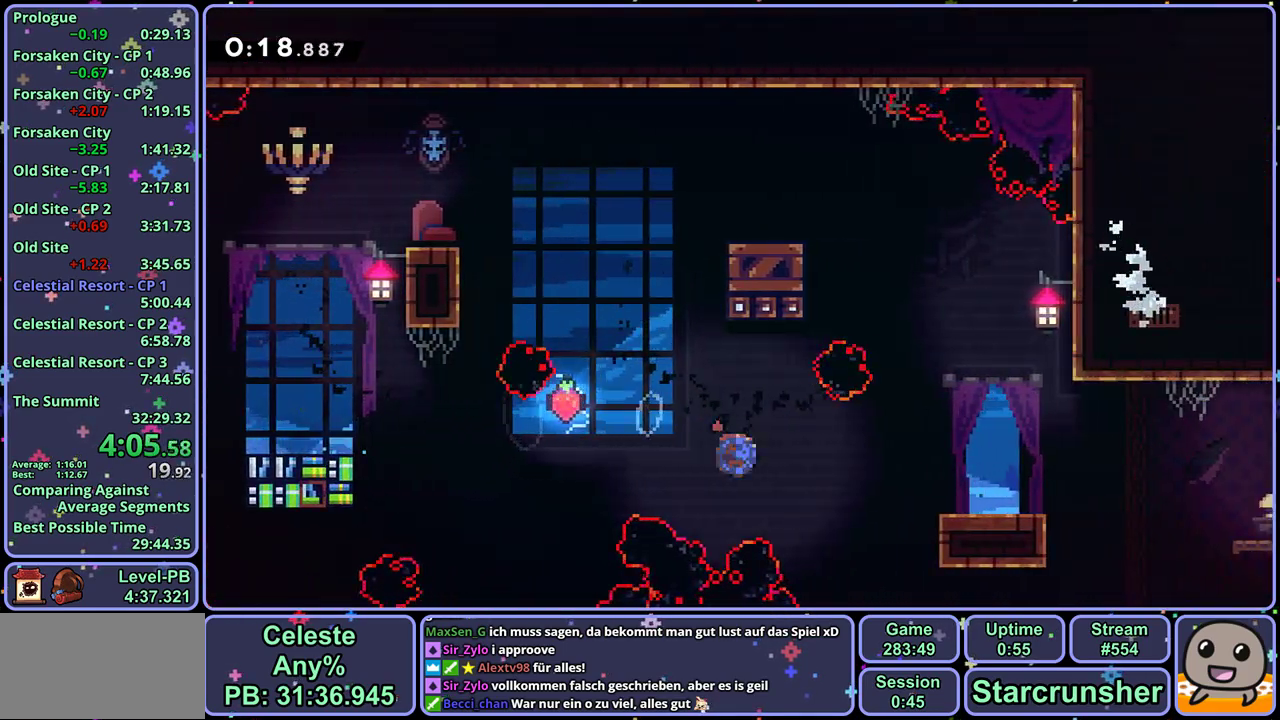
{"buttons": ["R1"], "left_stick": "down-right", "events": [[50, "R1", "up"], [217, "left_stick", "center"], [333, "left_stick", "down-right"], [417, "R1", "down"]]}
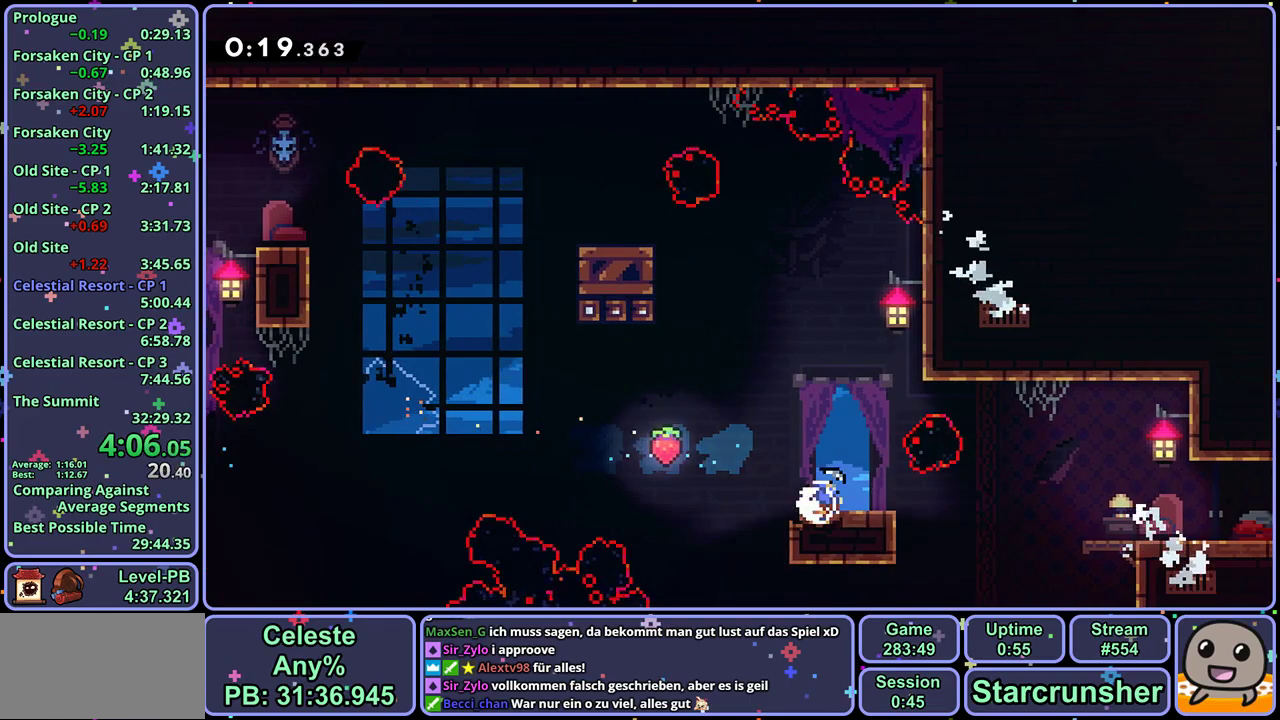
{"buttons": ["CROSS"], "left_stick": "down-right", "events": [[100, "CROSS", "down"], [167, "CROSS", "up"], [183, "R1", "up"], [400, "CROSS", "down"]]}
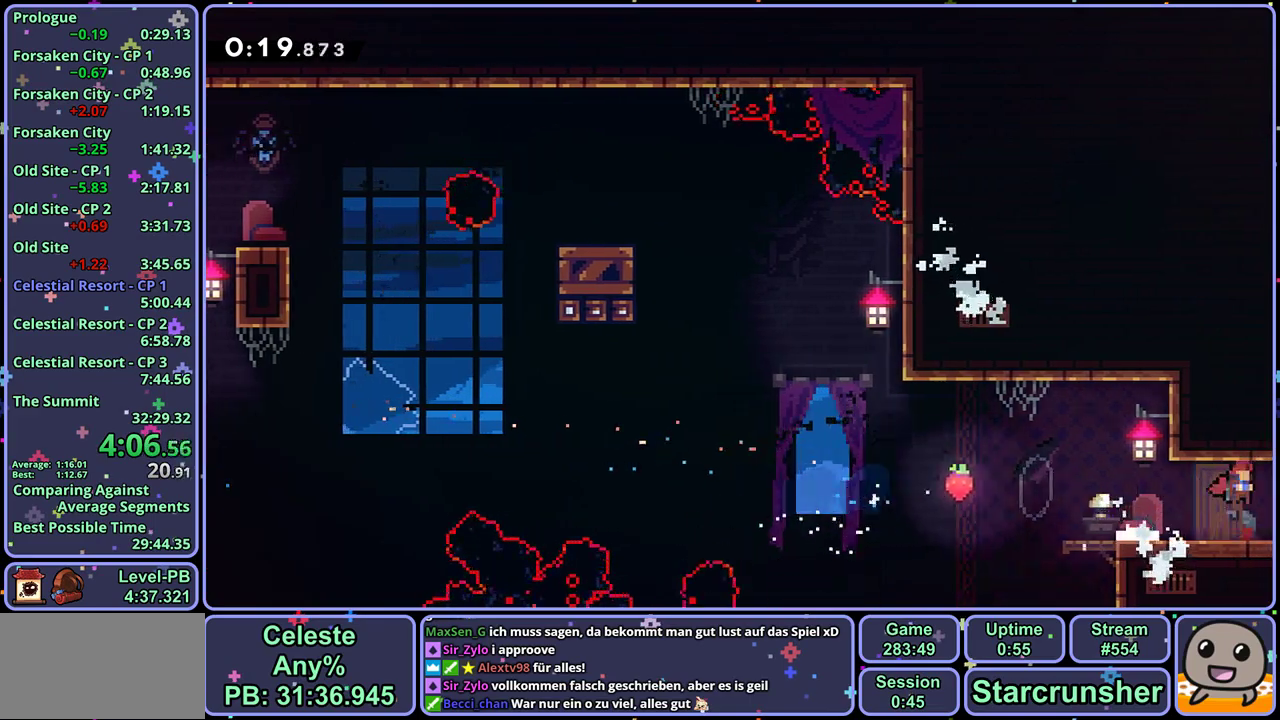
{"buttons": ["CROSS"], "left_stick": "right", "events": [[67, "left_stick", "center"], [383, "left_stick", "right"]]}
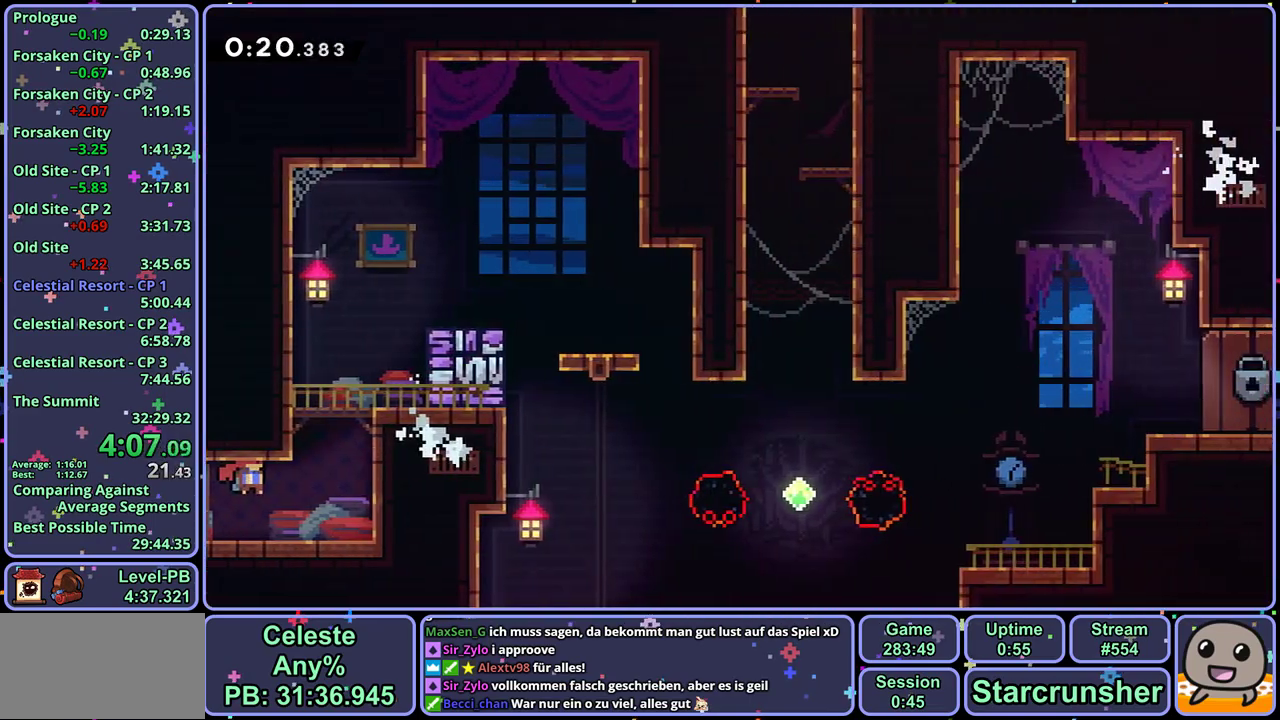
{"buttons": [], "left_stick": "up-right", "events": [[17, "left_stick", "up-right"], [217, "R1", "down"], [367, "R1", "up"], [400, "CROSS", "up"]]}
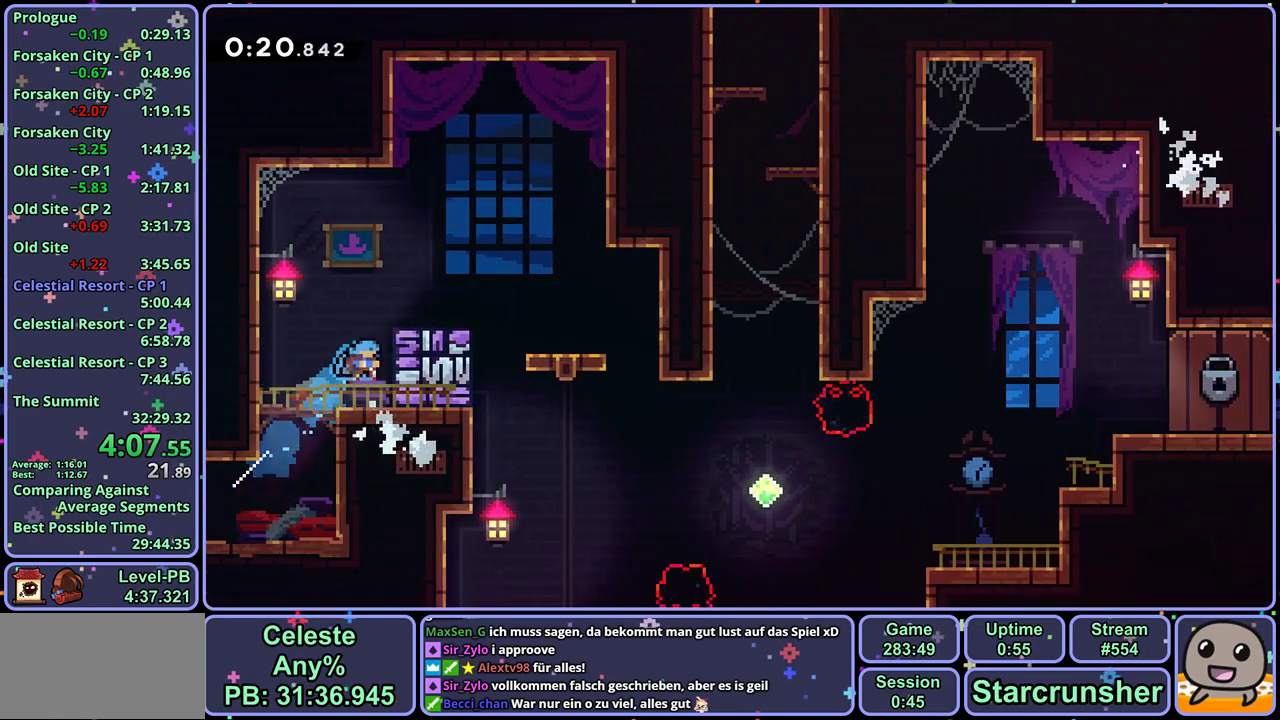
{"buttons": [], "left_stick": "right", "events": [[17, "L1", "down"], [50, "CROSS", "down"], [200, "CROSS", "up"], [300, "L1", "up"], [333, "left_stick", "right"]]}
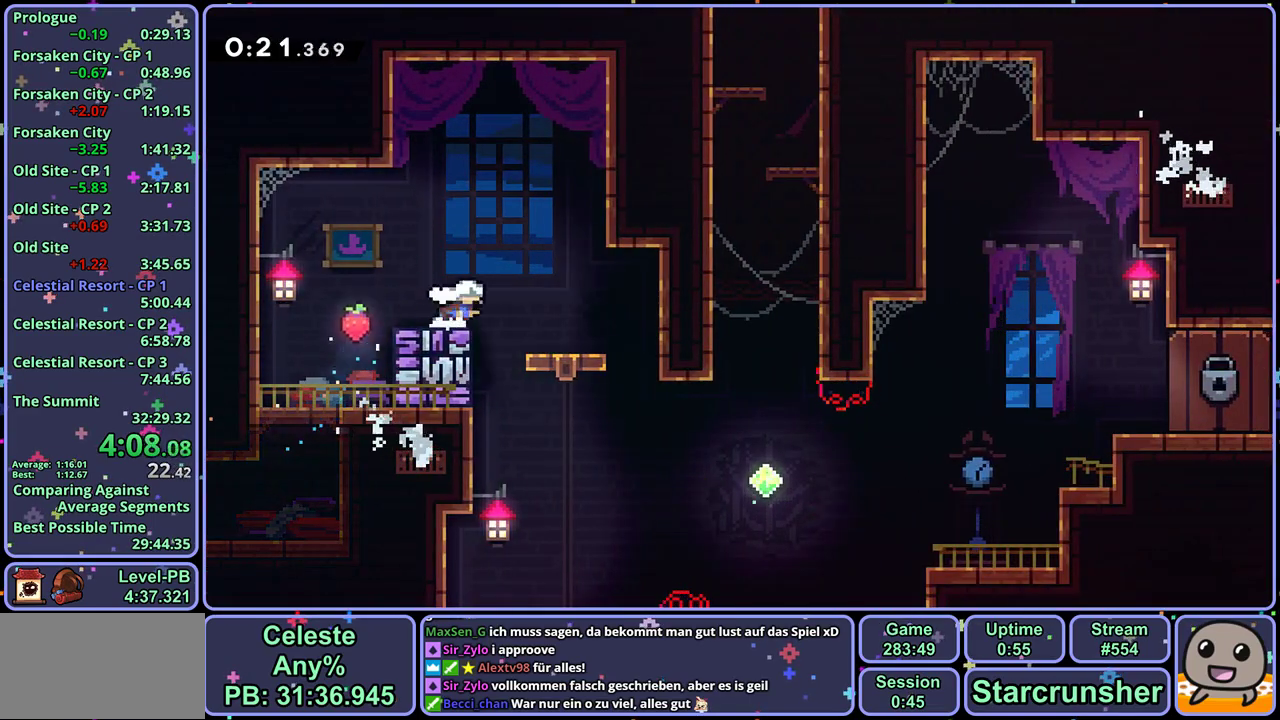
{"buttons": [], "left_stick": "right", "events": [[83, "left_stick", "up-left"], [350, "CROSS", "down"], [383, "left_stick", "right"], [400, "CROSS", "up"]]}
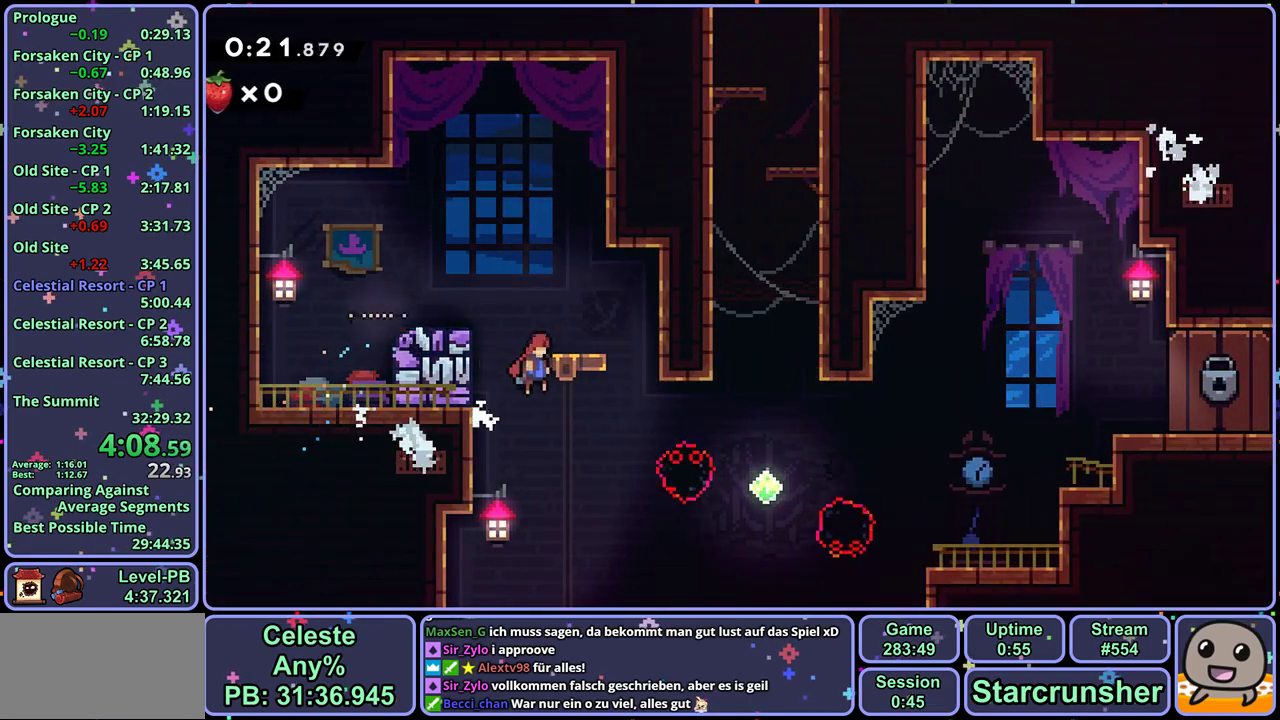
{"buttons": [], "left_stick": "right", "events": [[283, "R1", "down"], [383, "R1", "up"]]}
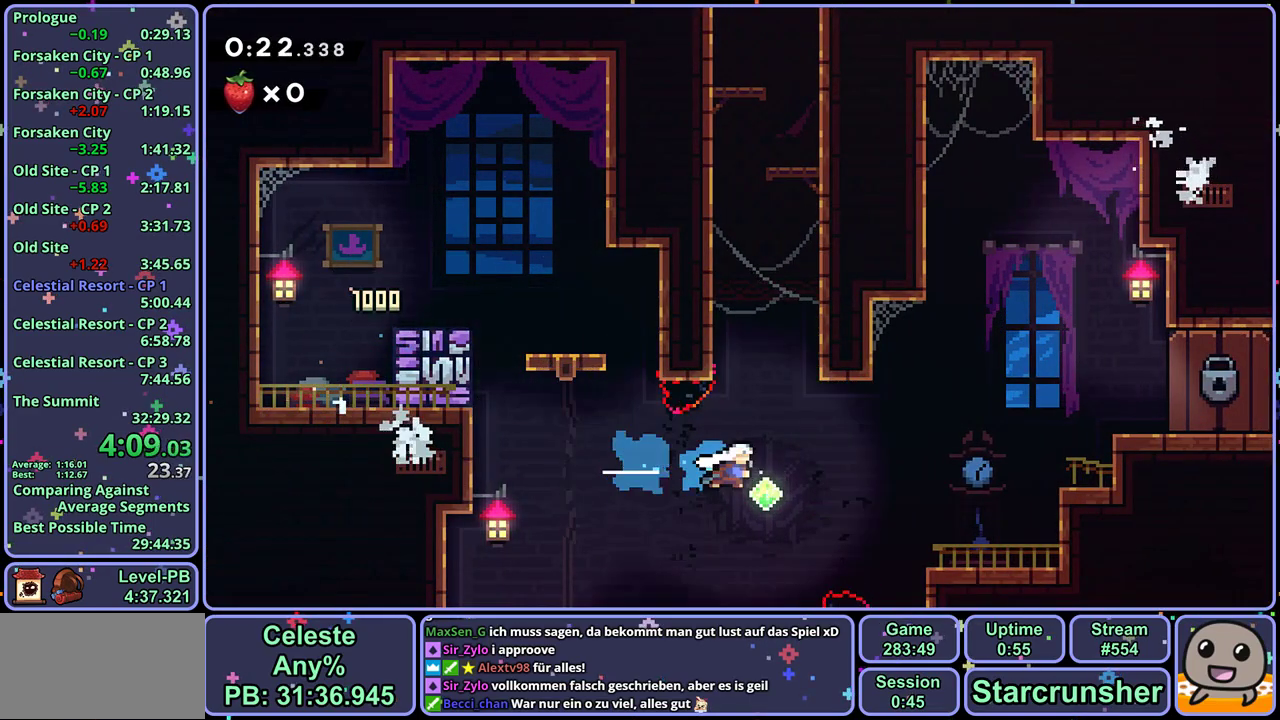
{"buttons": ["CROSS", "R1"], "left_stick": "up-left", "events": [[117, "left_stick", "up"], [133, "R1", "down"], [400, "CROSS", "down"], [467, "left_stick", "up-left"]]}
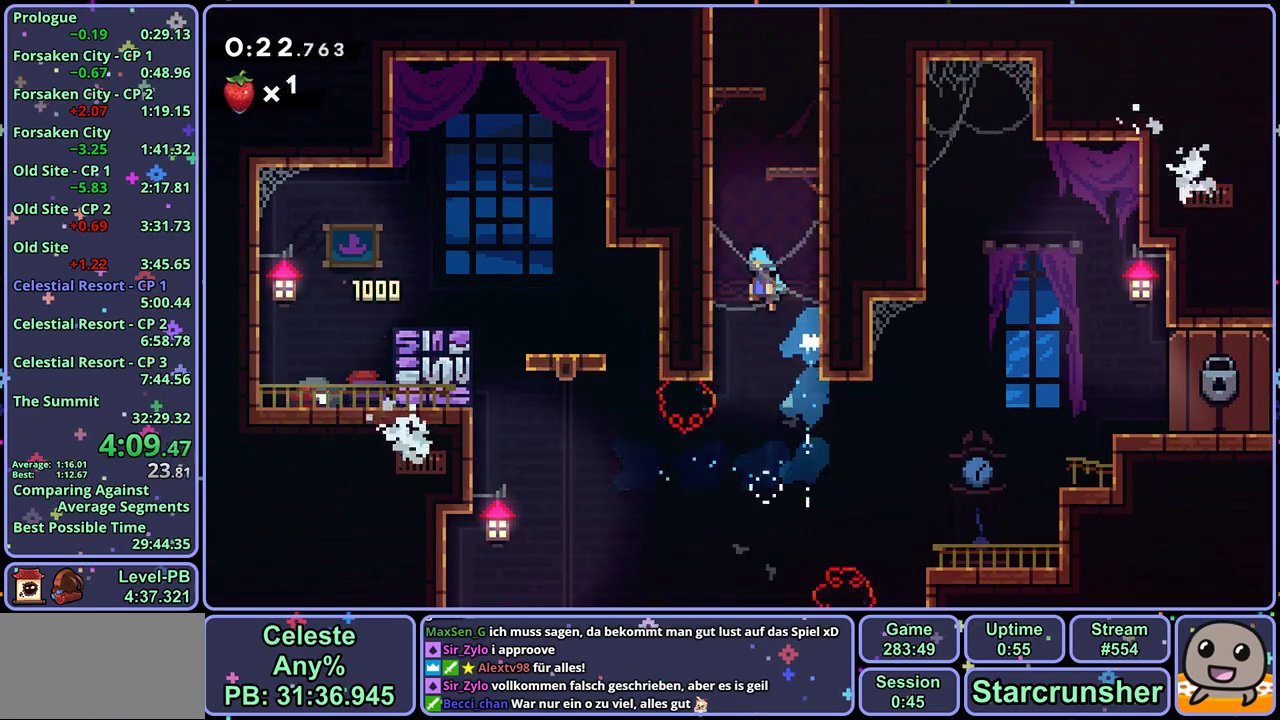
{"buttons": ["CROSS", "L1"], "left_stick": "up-left", "events": [[33, "R1", "up"], [100, "CROSS", "up"], [100, "L1", "down"], [150, "CROSS", "down"], [267, "CROSS", "up"], [317, "CROSS", "down"]]}
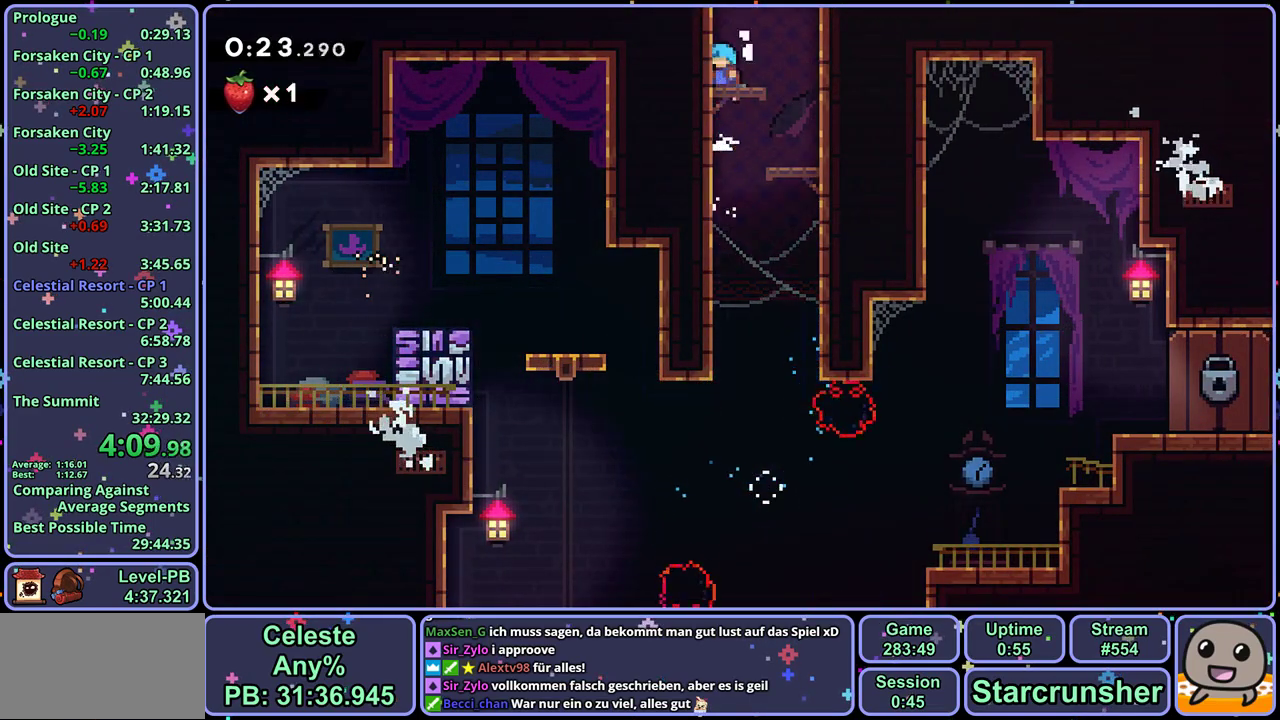
{"buttons": ["CROSS"], "left_stick": "center", "events": [[350, "left_stick", "center"], [367, "L1", "up"]]}
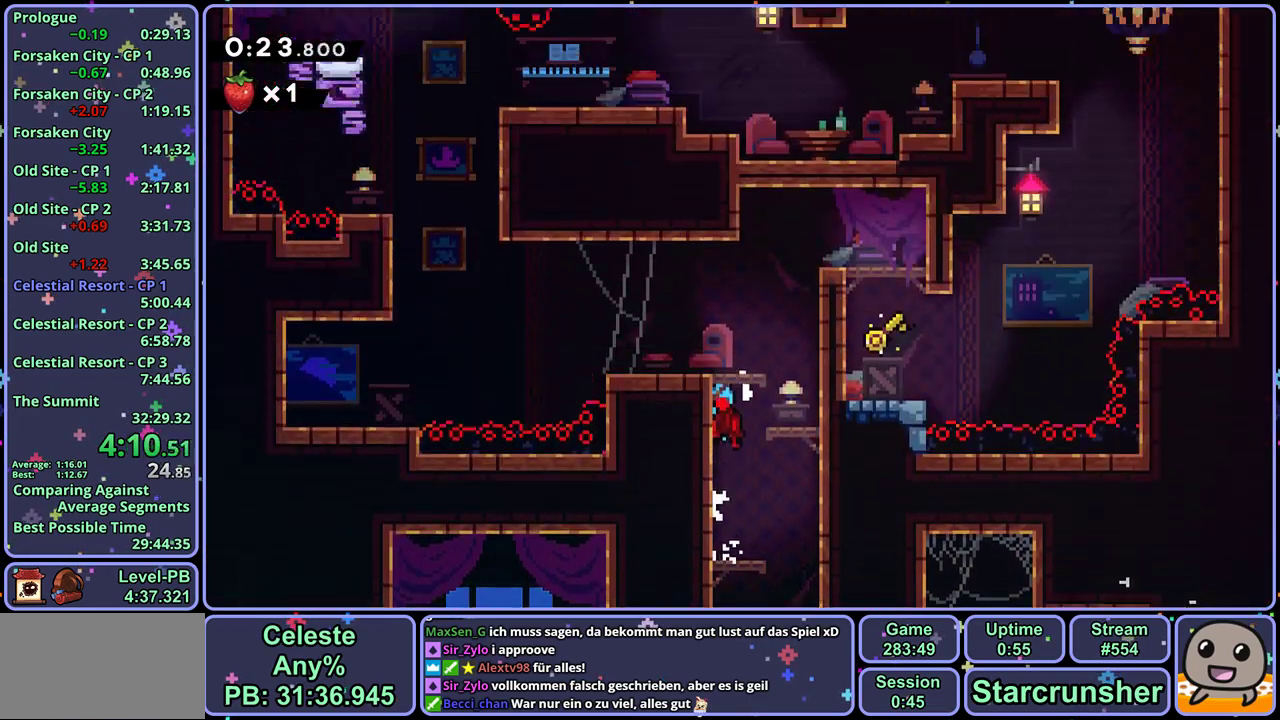
{"buttons": ["CROSS"], "left_stick": "down-left", "events": [[500, "left_stick", "down-left"]]}
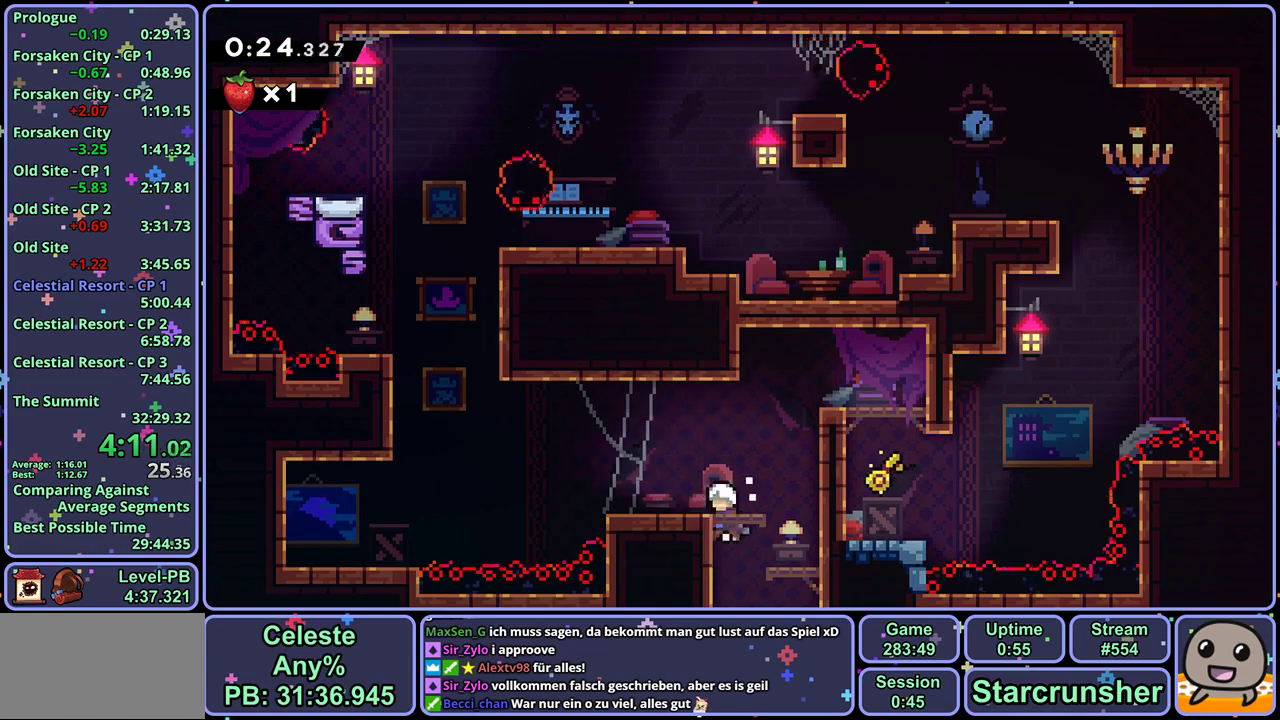
{"buttons": ["R1"], "left_stick": "up", "events": [[50, "CROSS", "up"], [50, "R1", "down"], [250, "CROSS", "down"], [283, "left_stick", "left"], [350, "left_stick", "up-left"], [367, "R1", "up"], [400, "CROSS", "up"], [417, "left_stick", "up"], [433, "R1", "down"]]}
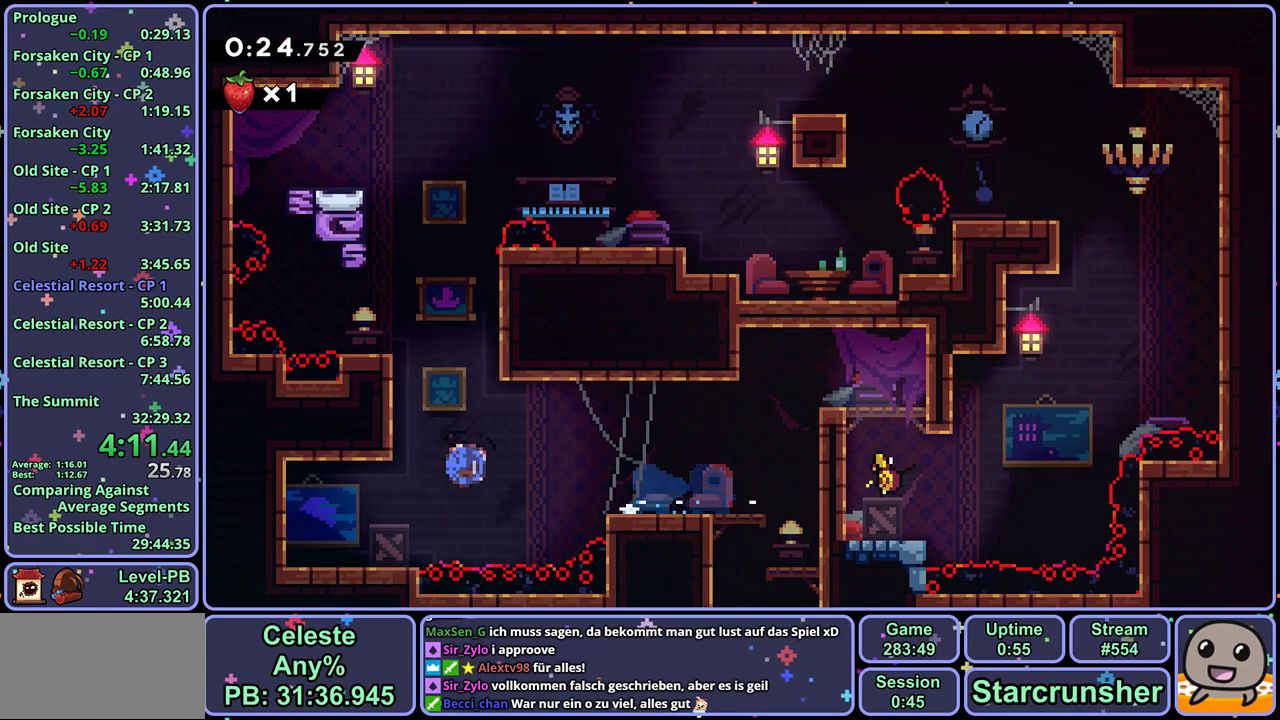
{"buttons": ["CROSS", "L1"], "left_stick": "center", "events": [[83, "left_stick", "up-right"], [117, "R1", "up"], [183, "L1", "down"], [350, "left_stick", "center"], [367, "CROSS", "down"]]}
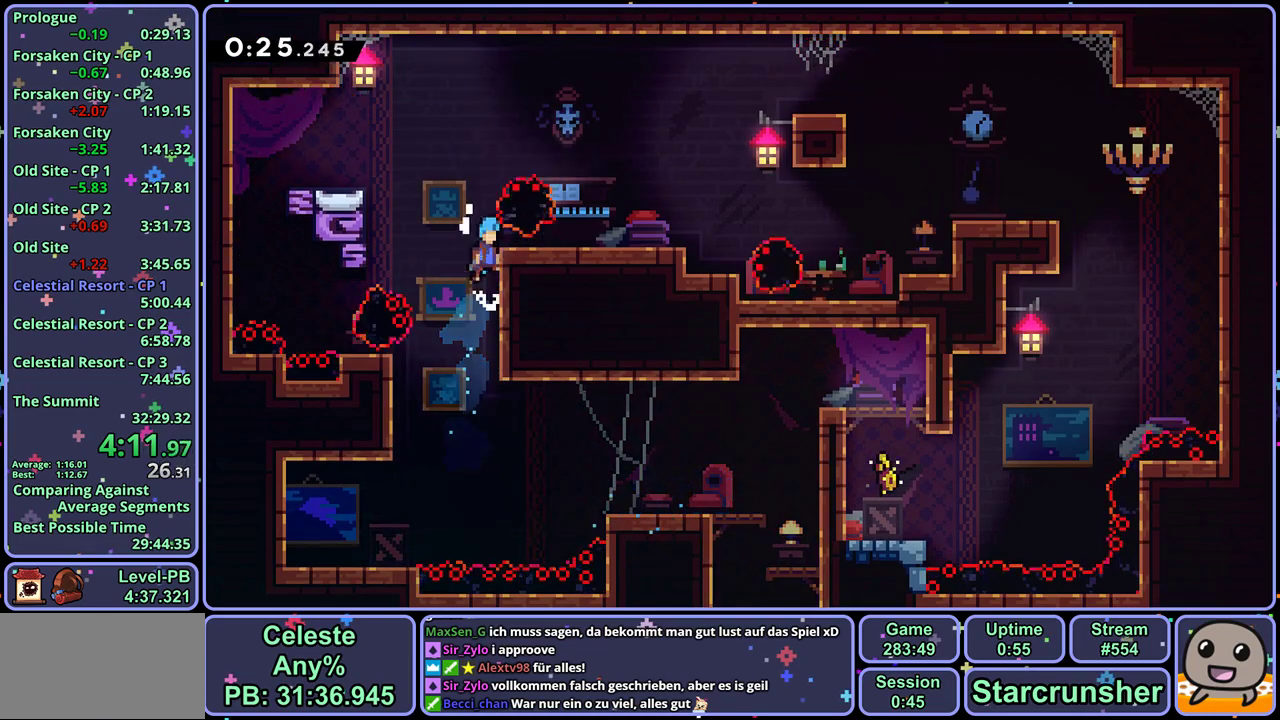
{"buttons": ["CROSS", "R1"], "left_stick": "down-right", "events": [[67, "left_stick", "down-right"], [100, "CROSS", "up"], [117, "L1", "up"], [300, "R1", "down"], [500, "CROSS", "down"]]}
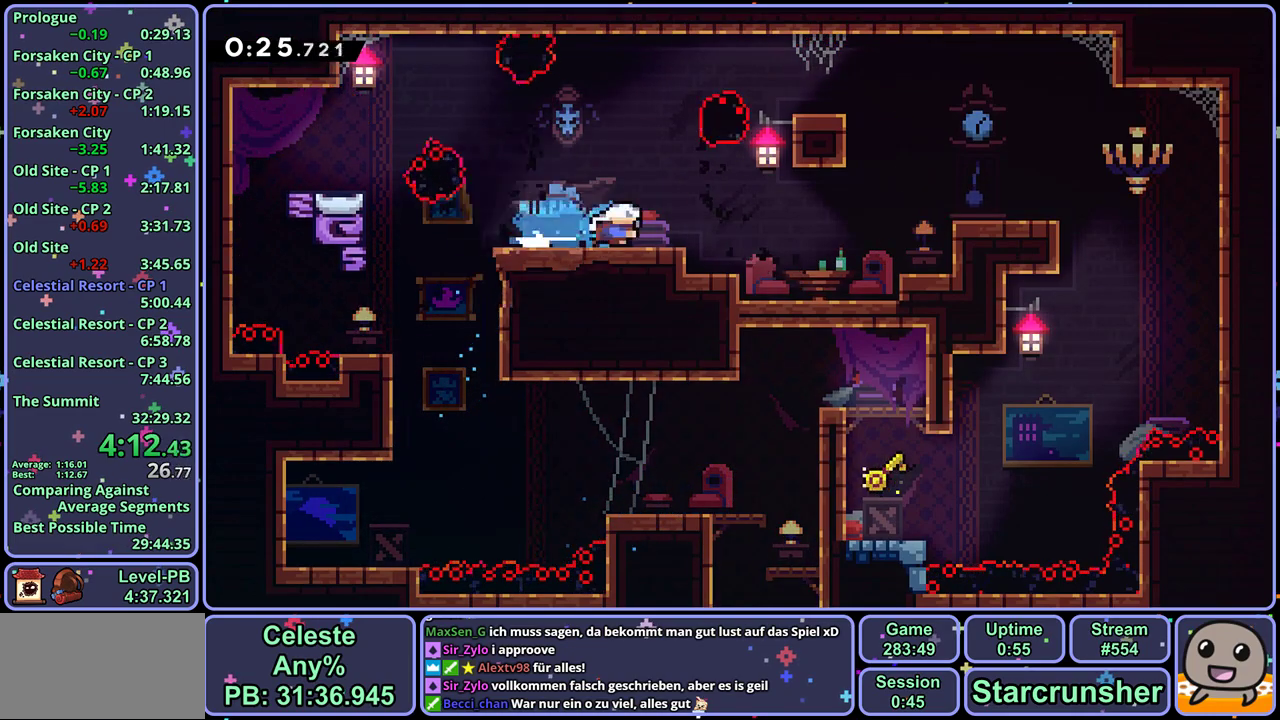
{"buttons": [], "left_stick": "up-left", "events": [[183, "R1", "up"], [250, "left_stick", "right"], [417, "left_stick", "up-left"], [450, "CROSS", "up"]]}
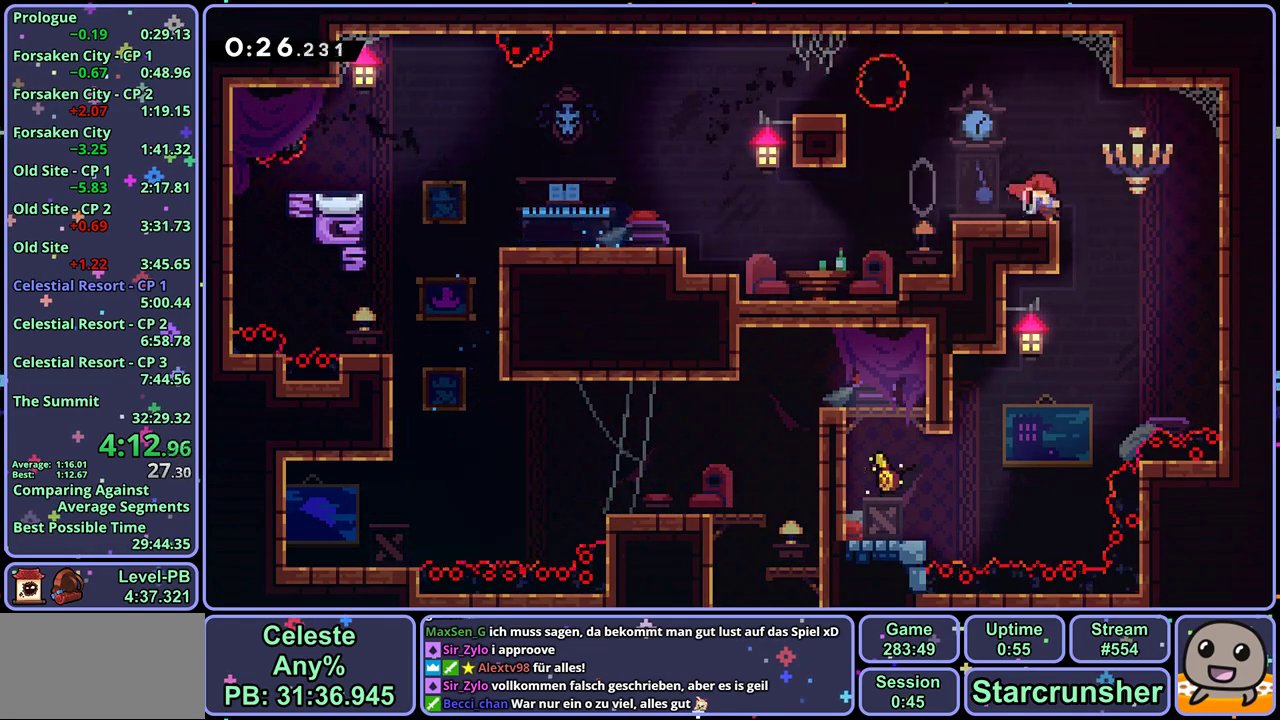
{"buttons": [], "left_stick": "up-left", "events": []}
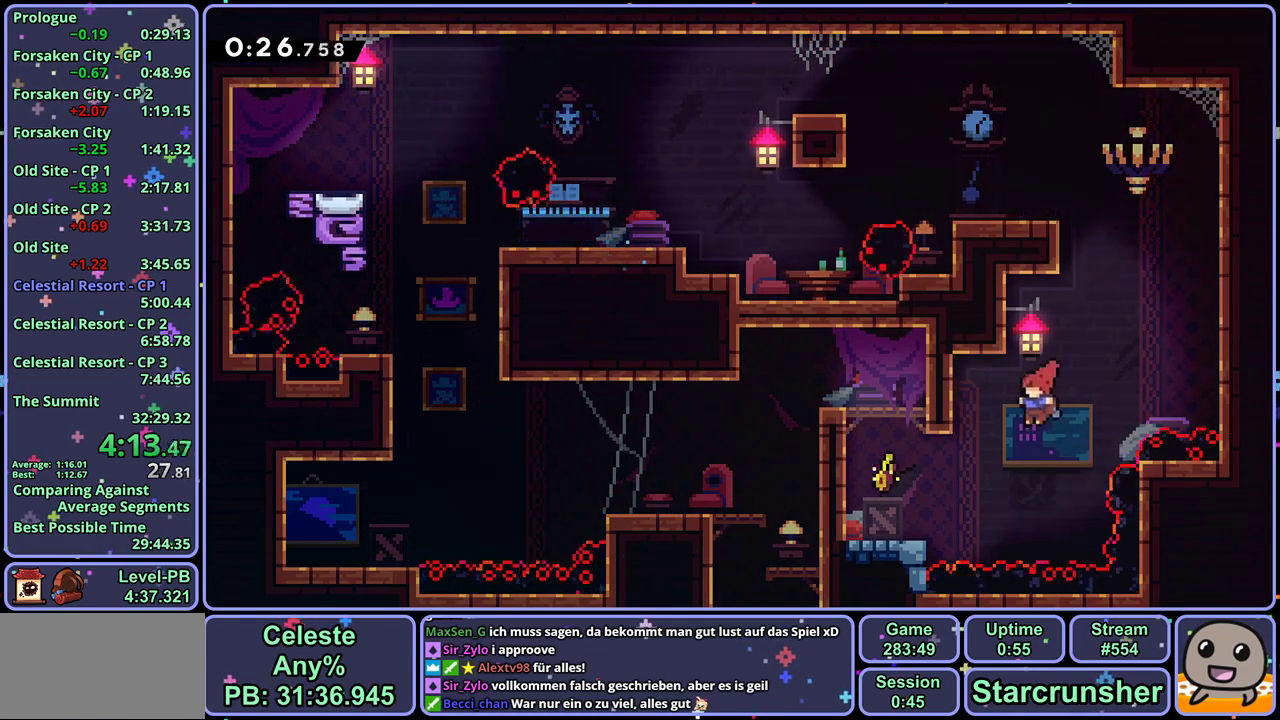
{"buttons": ["CROSS", "L1"], "left_stick": "left", "events": [[83, "R1", "down"], [183, "R1", "up"], [217, "L1", "down"], [250, "left_stick", "left"], [333, "CROSS", "down"]]}
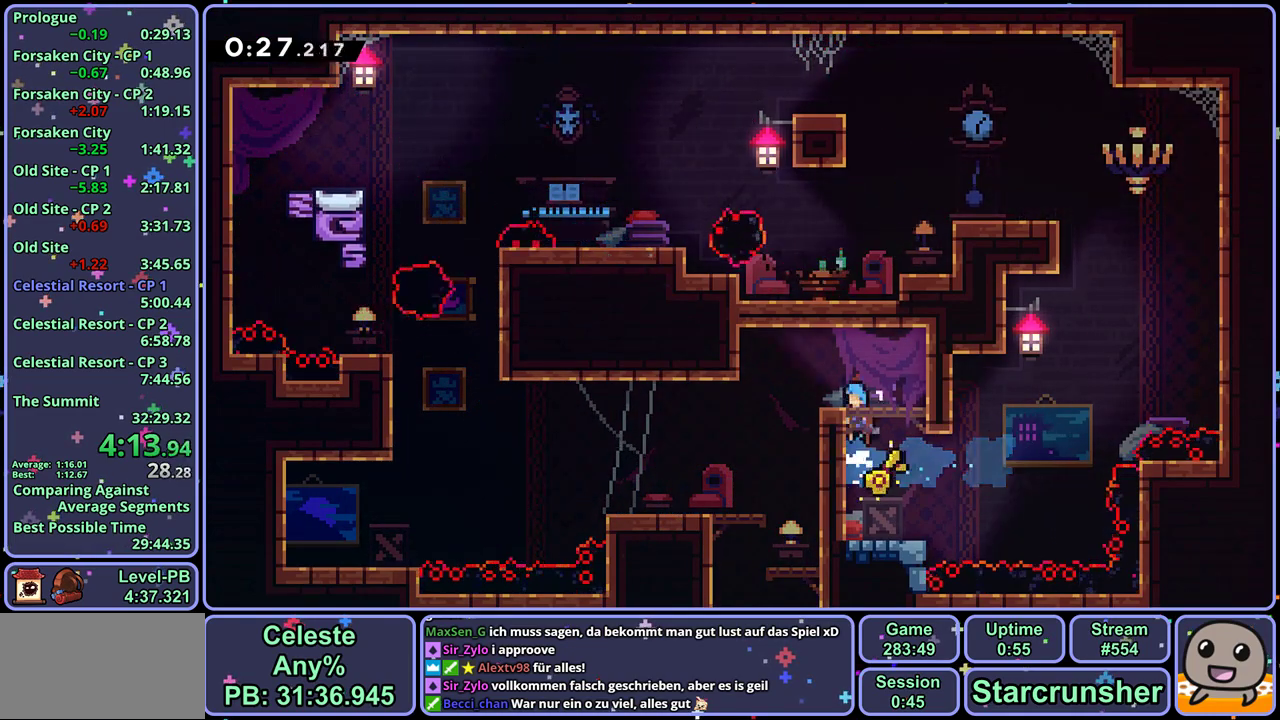
{"buttons": [], "left_stick": "down-left", "events": [[50, "L1", "up"], [117, "CROSS", "up"], [200, "left_stick", "down-left"], [250, "left_stick", "down"], [483, "left_stick", "down-left"]]}
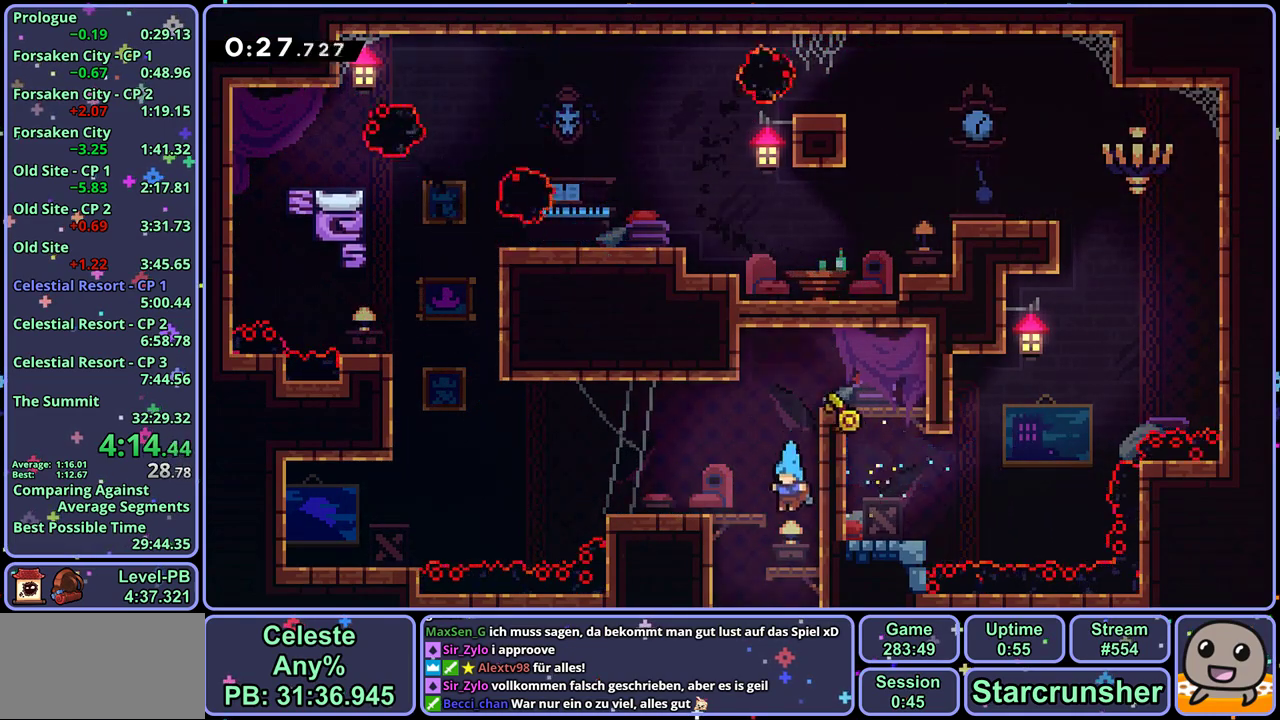
{"buttons": [], "left_stick": "down-left", "events": [[217, "left_stick", "down-right"], [233, "R1", "down"], [267, "L3", "down"], [333, "R1", "up"], [350, "L3", "up"], [417, "left_stick", "down-left"]]}
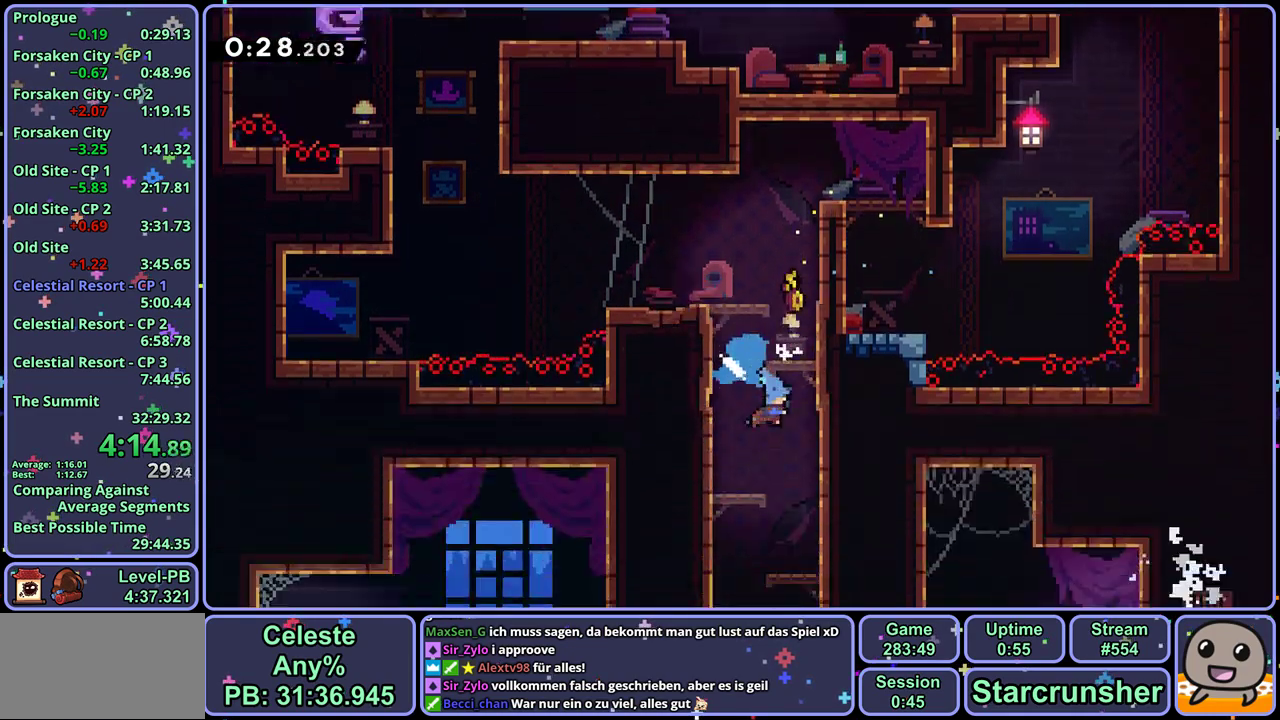
{"buttons": [], "left_stick": "down-left", "events": []}
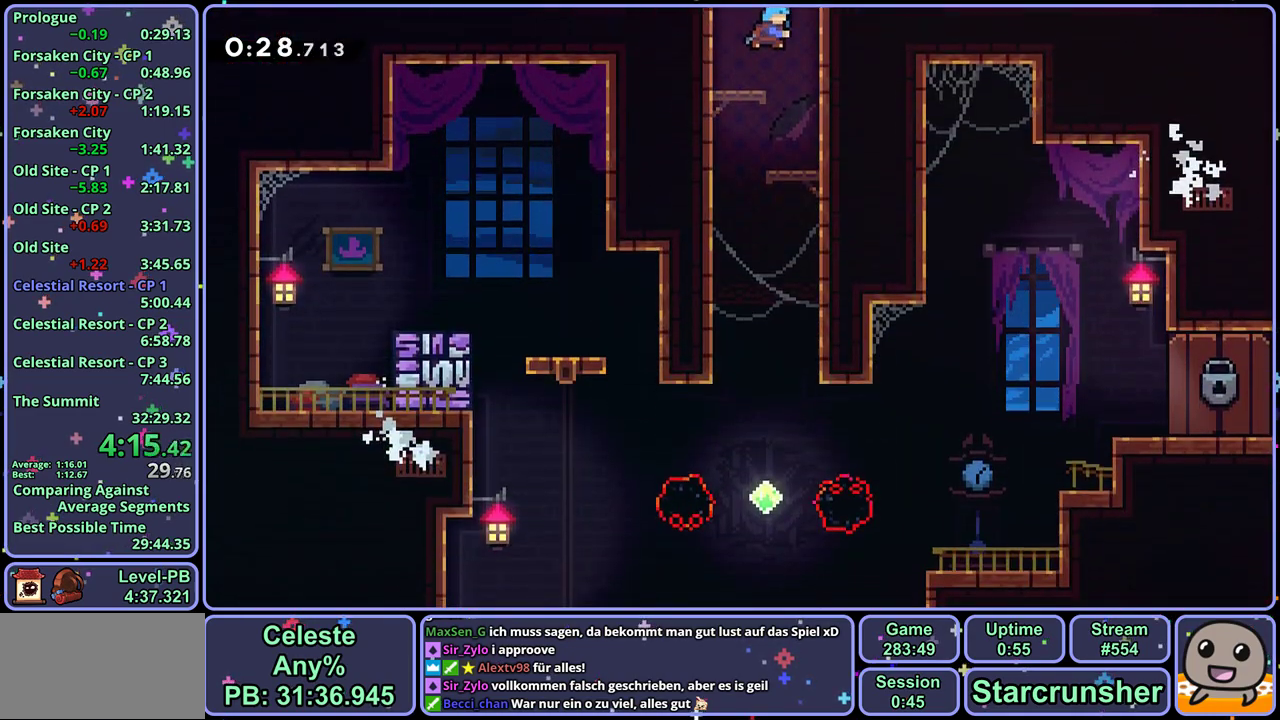
{"buttons": [], "left_stick": "down", "events": [[400, "left_stick", "down"]]}
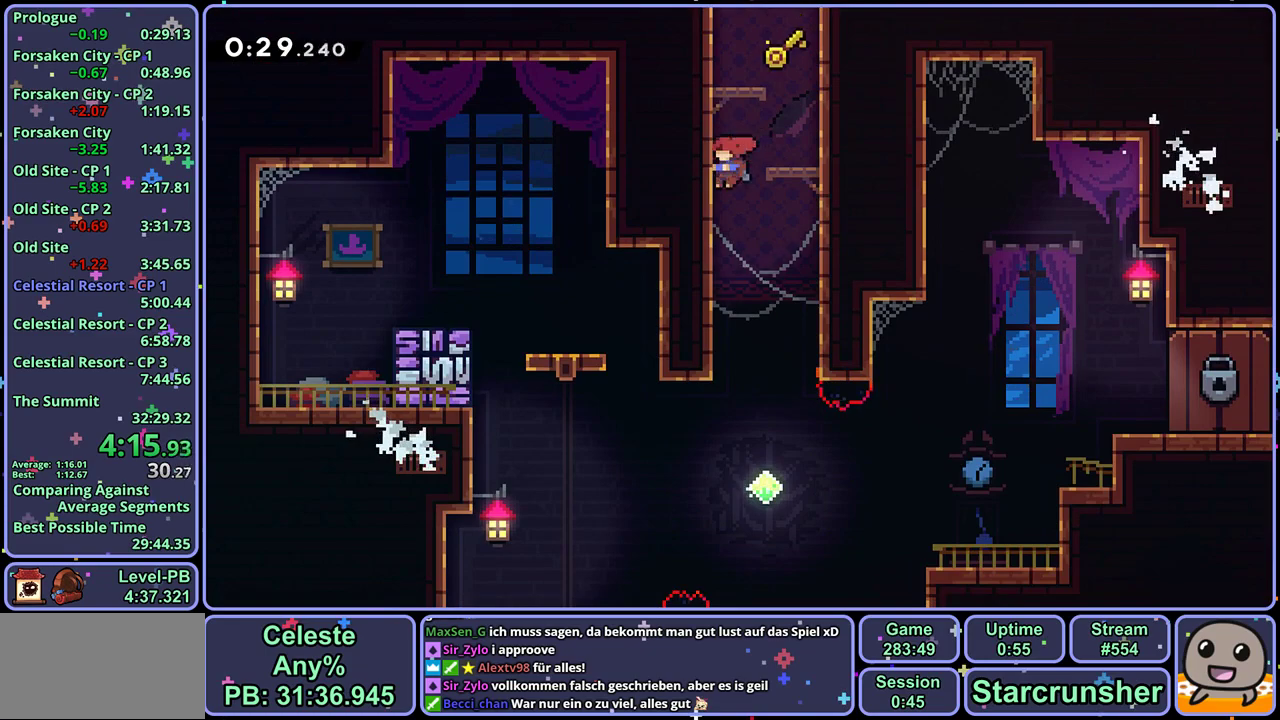
{"buttons": ["R1"], "left_stick": "right", "events": [[300, "left_stick", "down-right"], [450, "R1", "down"], [483, "left_stick", "right"]]}
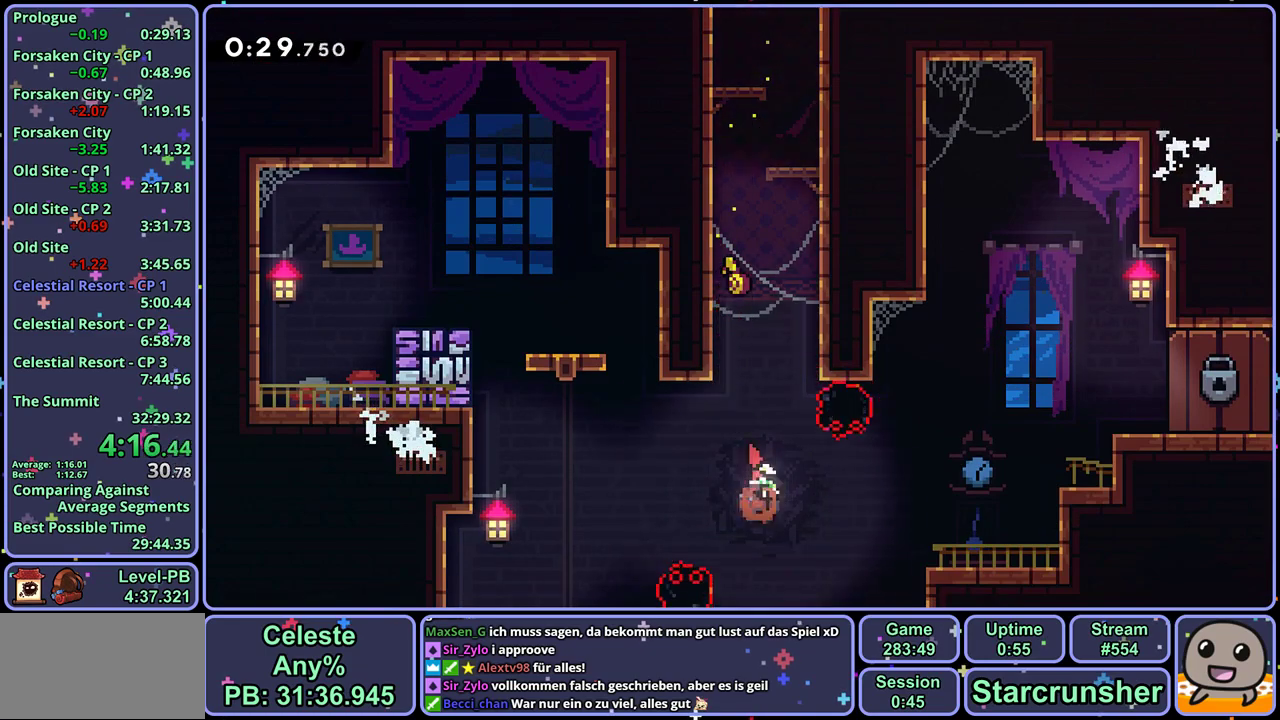
{"buttons": [], "left_stick": "up-right", "events": [[50, "R1", "up"], [233, "left_stick", "up-right"], [283, "R1", "down"], [400, "R1", "up"]]}